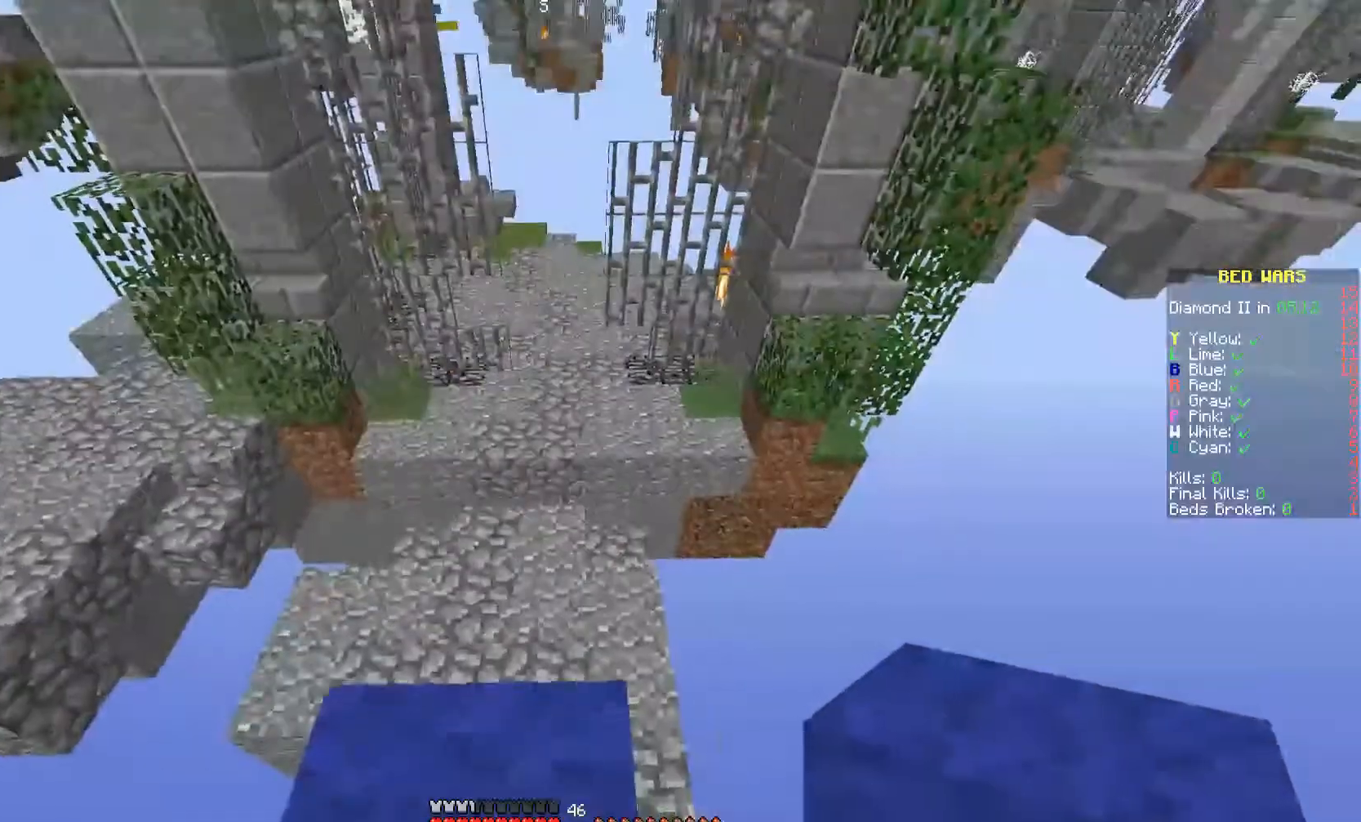
Gameplay with keyboard and mouse; each line is a JSON object with the keys and mouse buttons held at the frame after it. "events" lists presses ("down") and releases ("up") of "a", "d", "s", "space", "w", "mouse_left" and "mouse_right" between this image and that frame as [ms after this image, input, new state], when the widget could be followed in between. "mouse_left", "mouse_right" = the "left", "right" buttons of the "mouse" list. No other keys are recorded. Fast repeated clicks can show as one long hold. Mouse movement is not recorded.
{"keys": ["w"], "mouse": [], "events": [[133, "w", "down"]]}
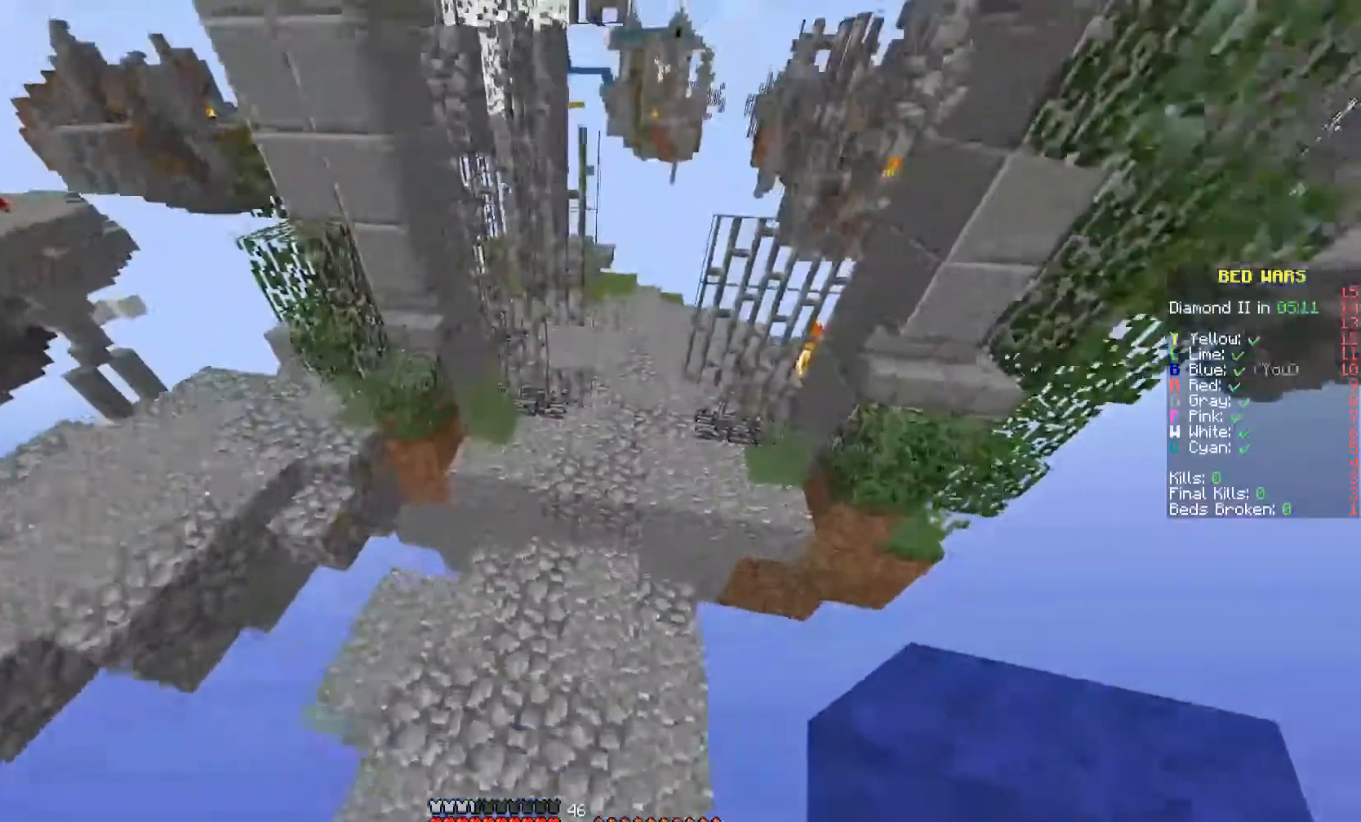
{"keys": ["w"], "mouse": [], "events": []}
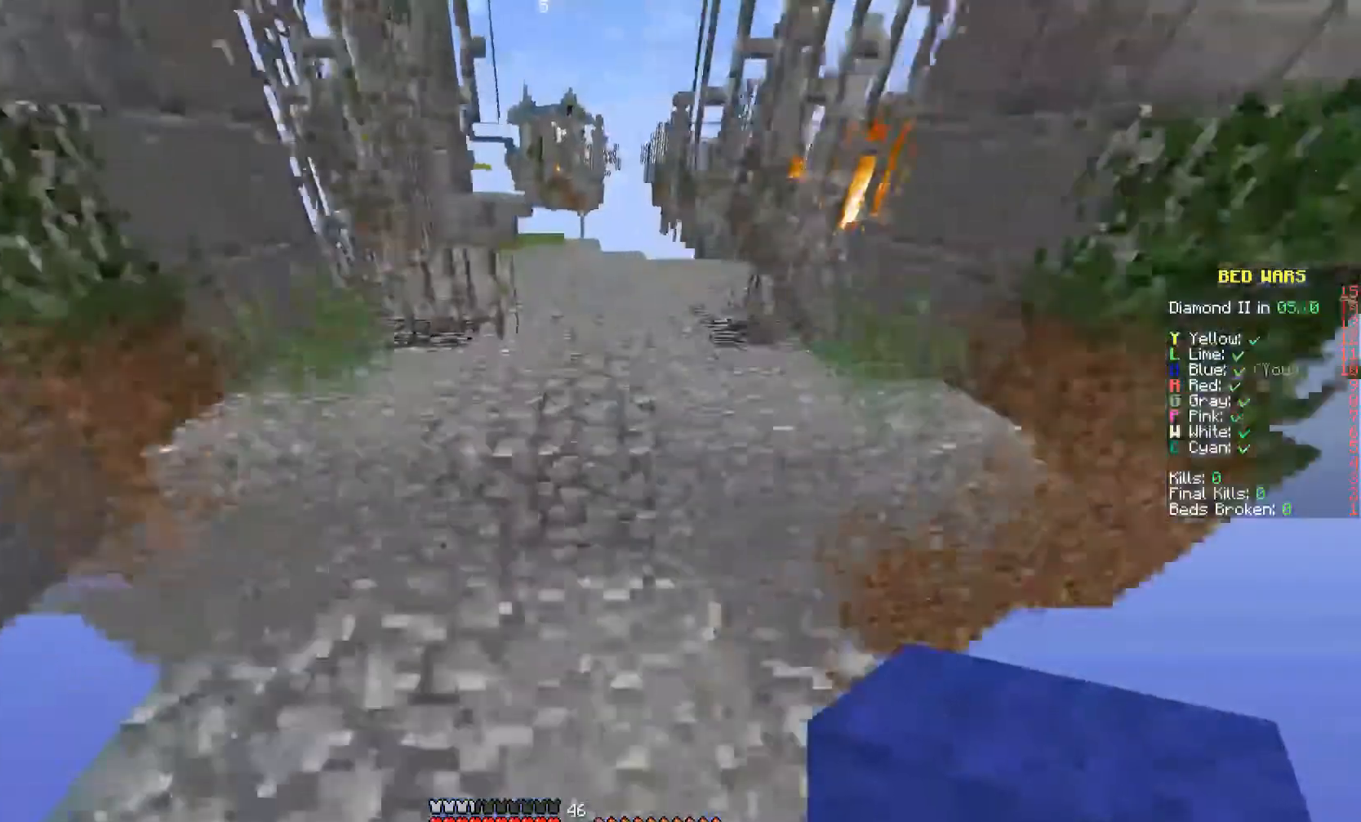
{"keys": ["w"], "mouse": [], "events": [[33, "space", "down"], [167, "space", "up"]]}
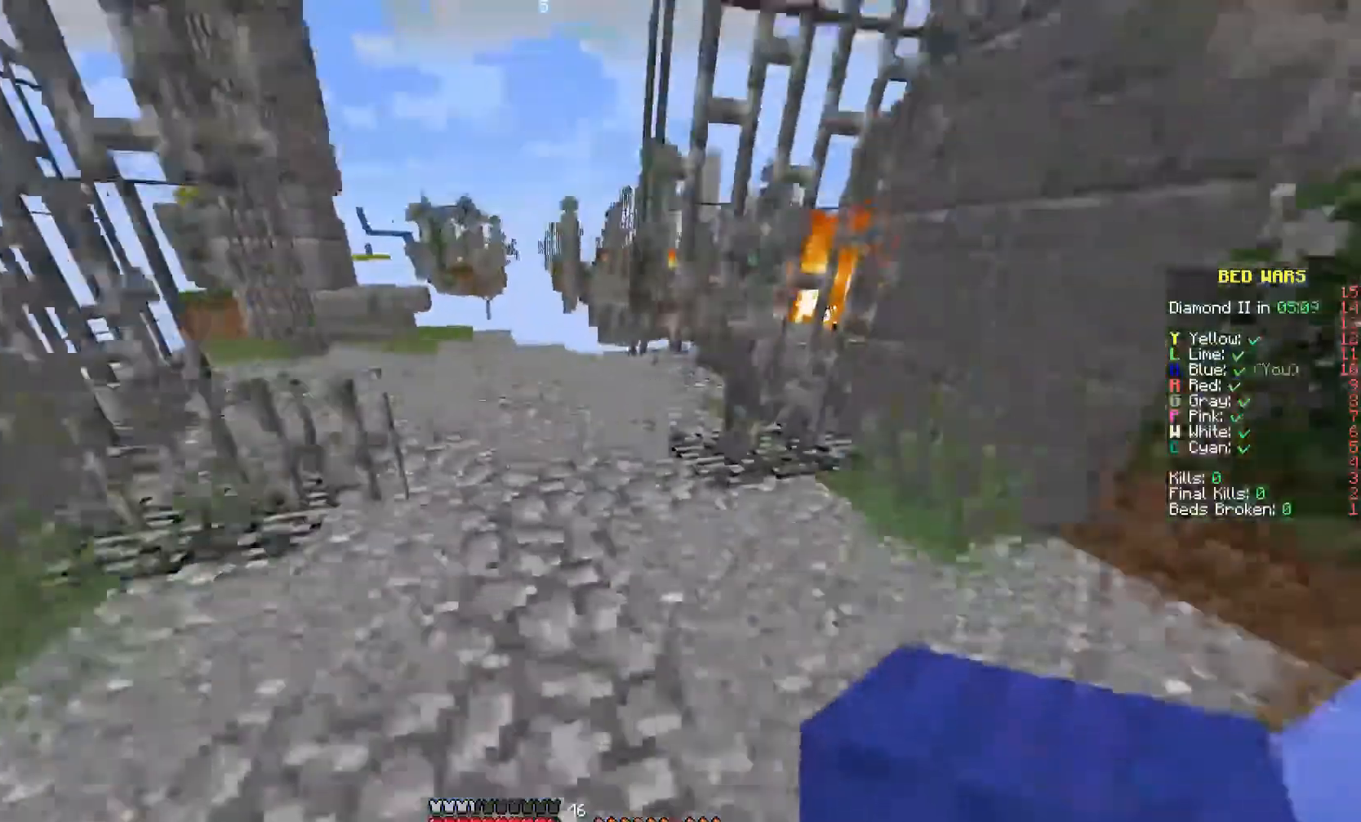
{"keys": ["a", "s"], "mouse": []}
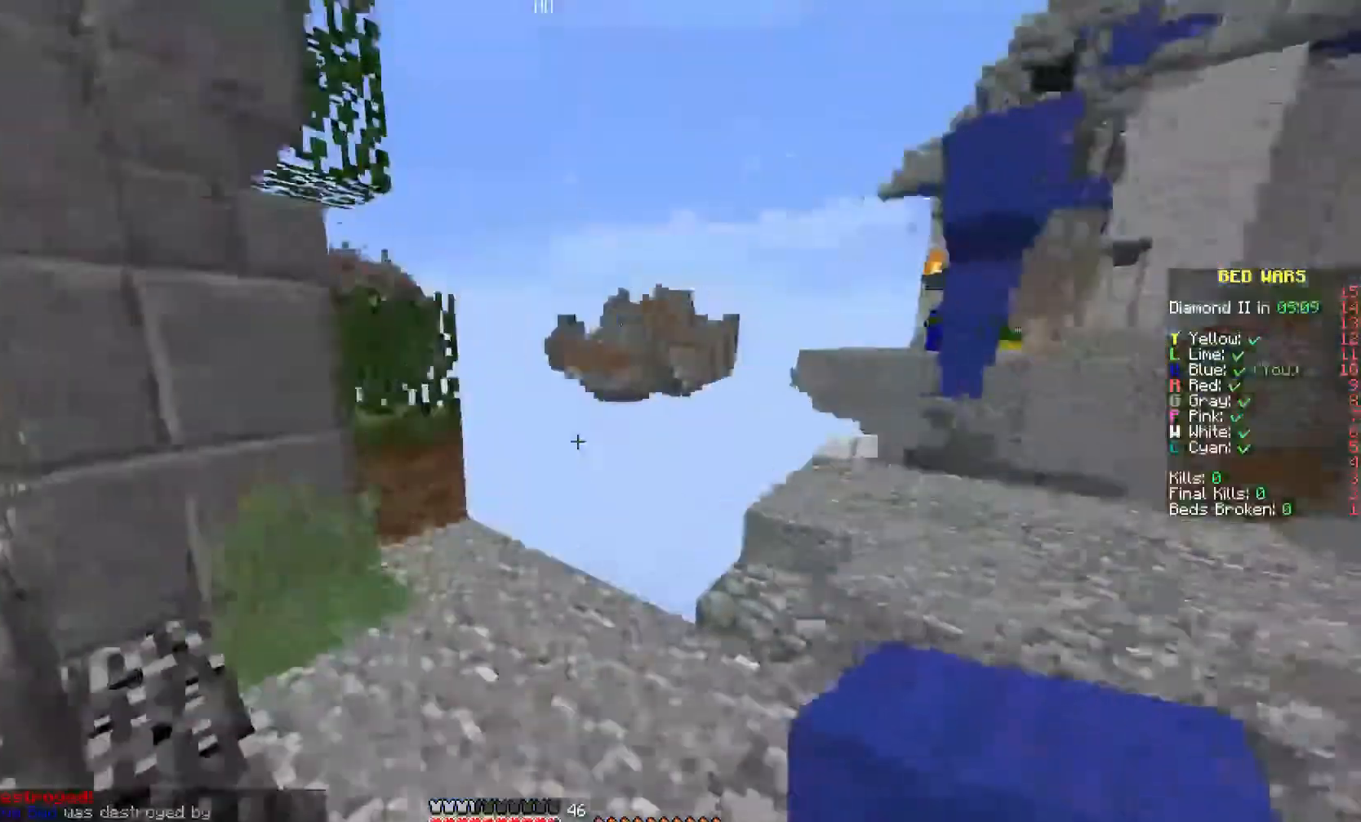
{"keys": [], "mouse": [], "events": [[33, "a", "up"], [67, "s", "up"]]}
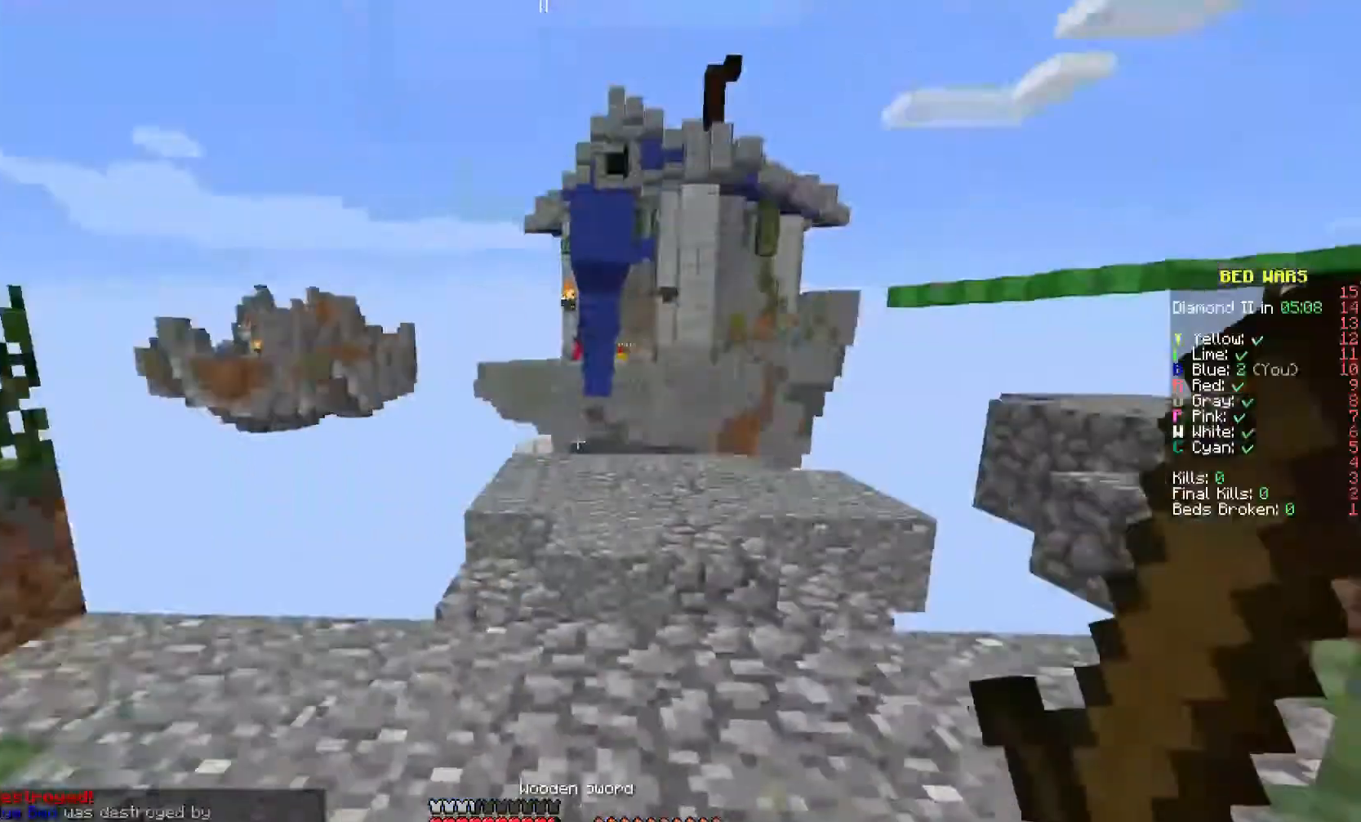
{"keys": ["space", "w"], "mouse": [], "events": [[100, "w", "down"], [433, "space", "down"]]}
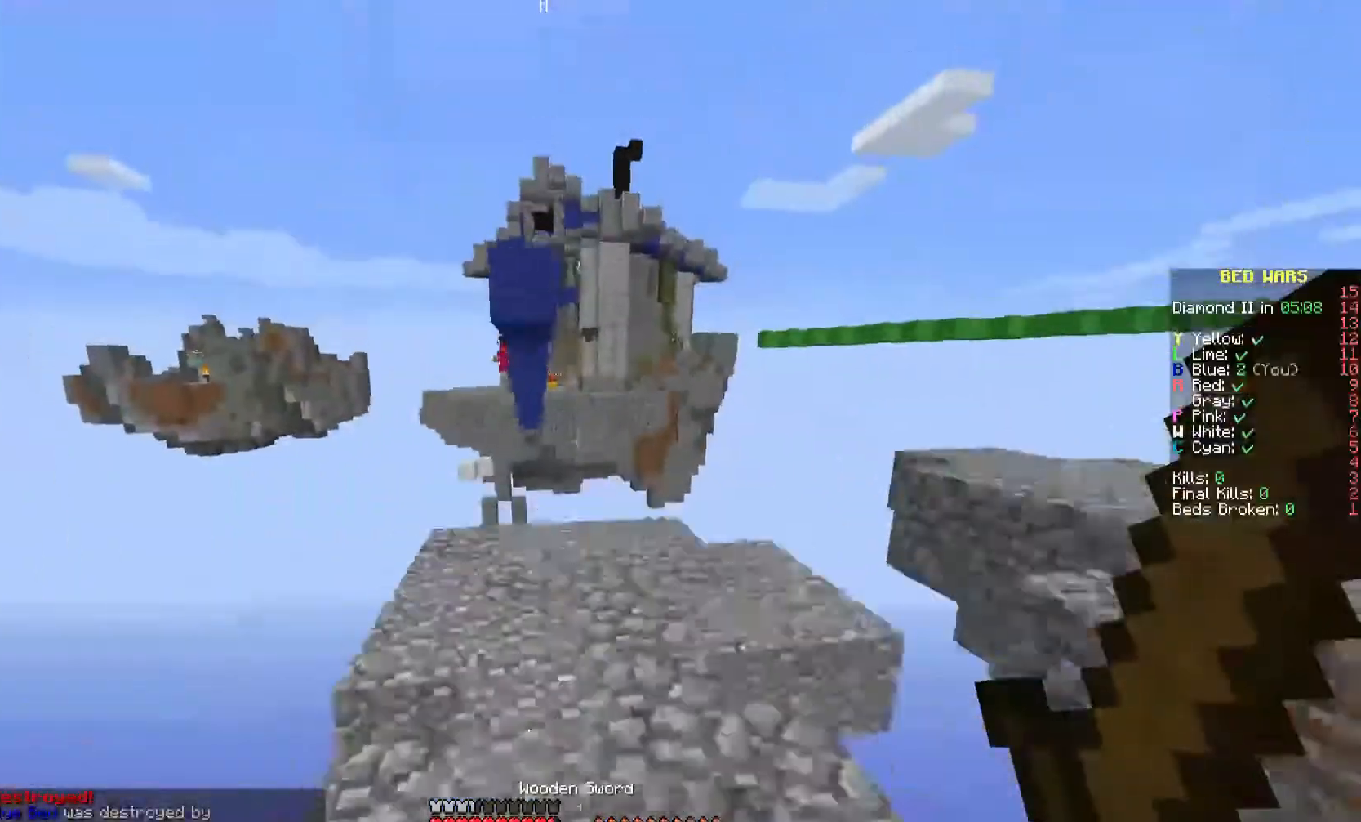
{"keys": ["a"], "mouse": [], "events": [[67, "space", "up"], [367, "a", "down"], [400, "w", "up"]]}
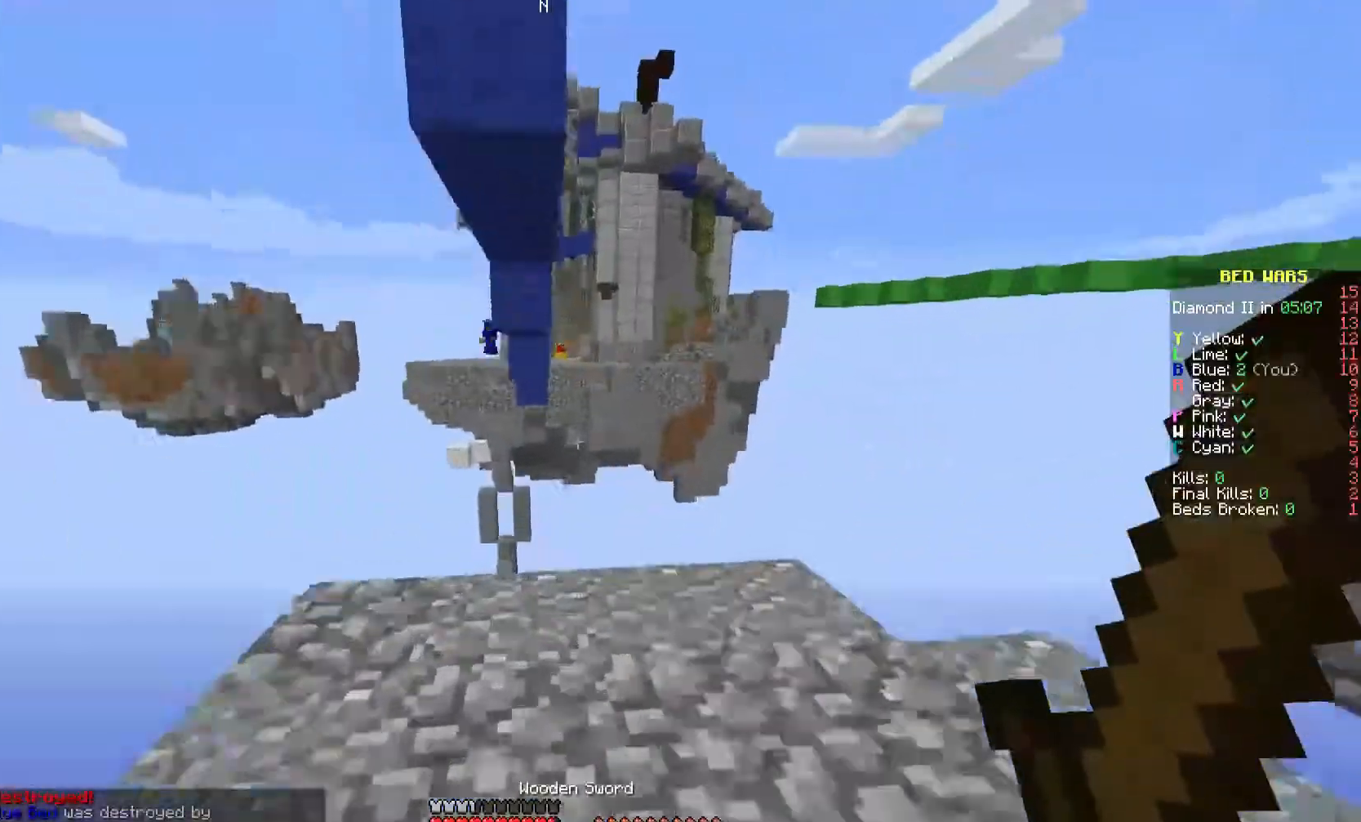
{"keys": [], "mouse": [], "events": [[67, "a", "up"]]}
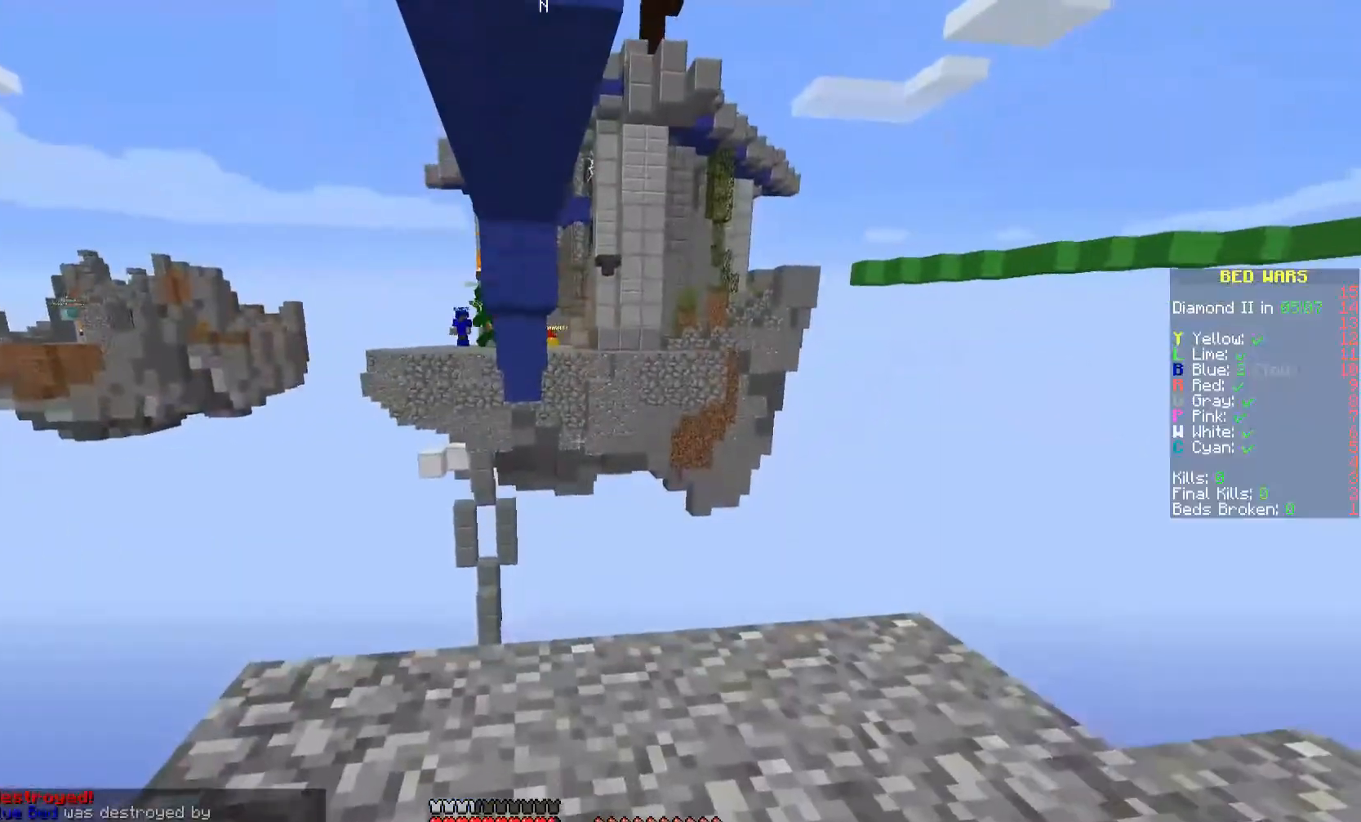
{"keys": [], "mouse": [], "events": [[367, "w", "down"], [500, "w", "up"]]}
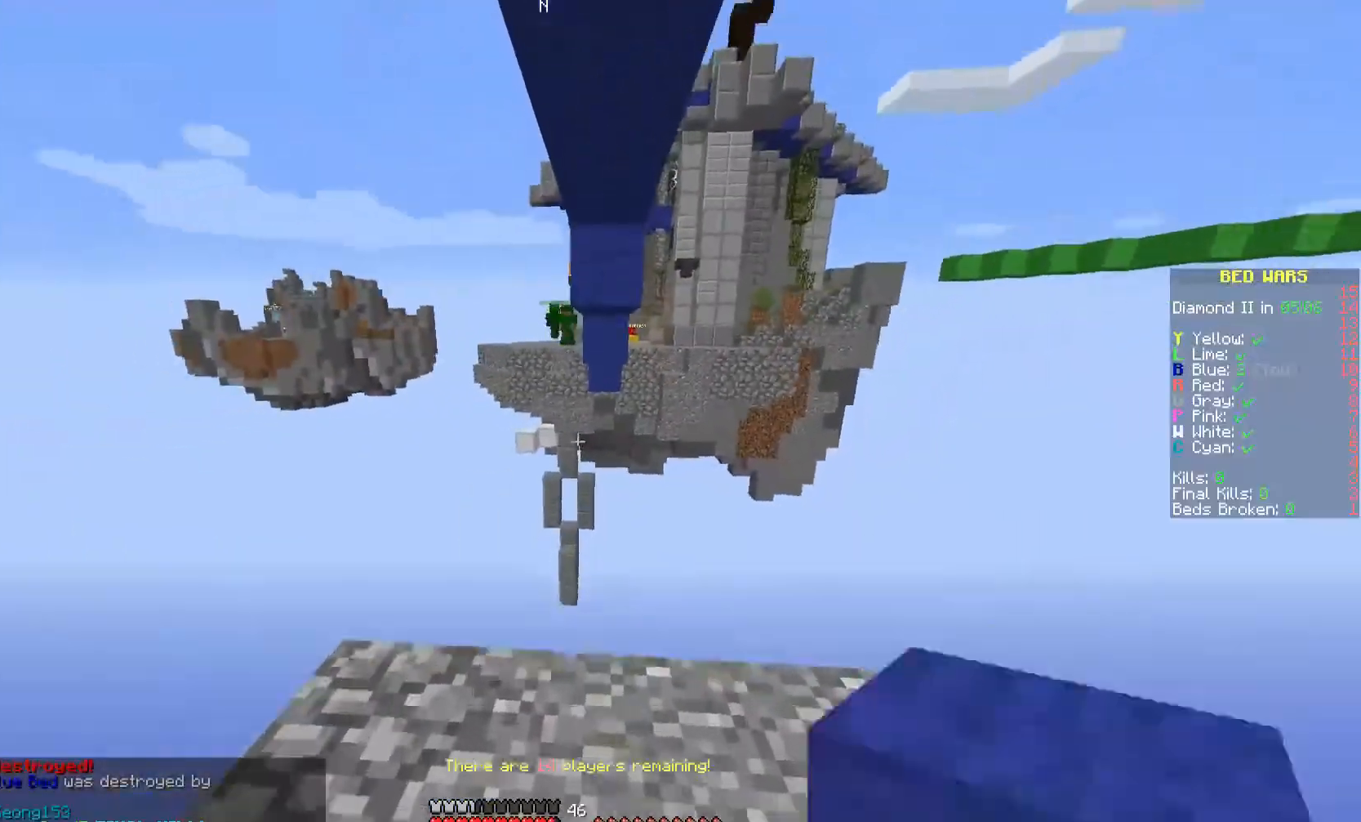
{"keys": ["space"], "mouse": ["right"], "events": [[300, "space", "down"], [467, "mouse_right", "down"]]}
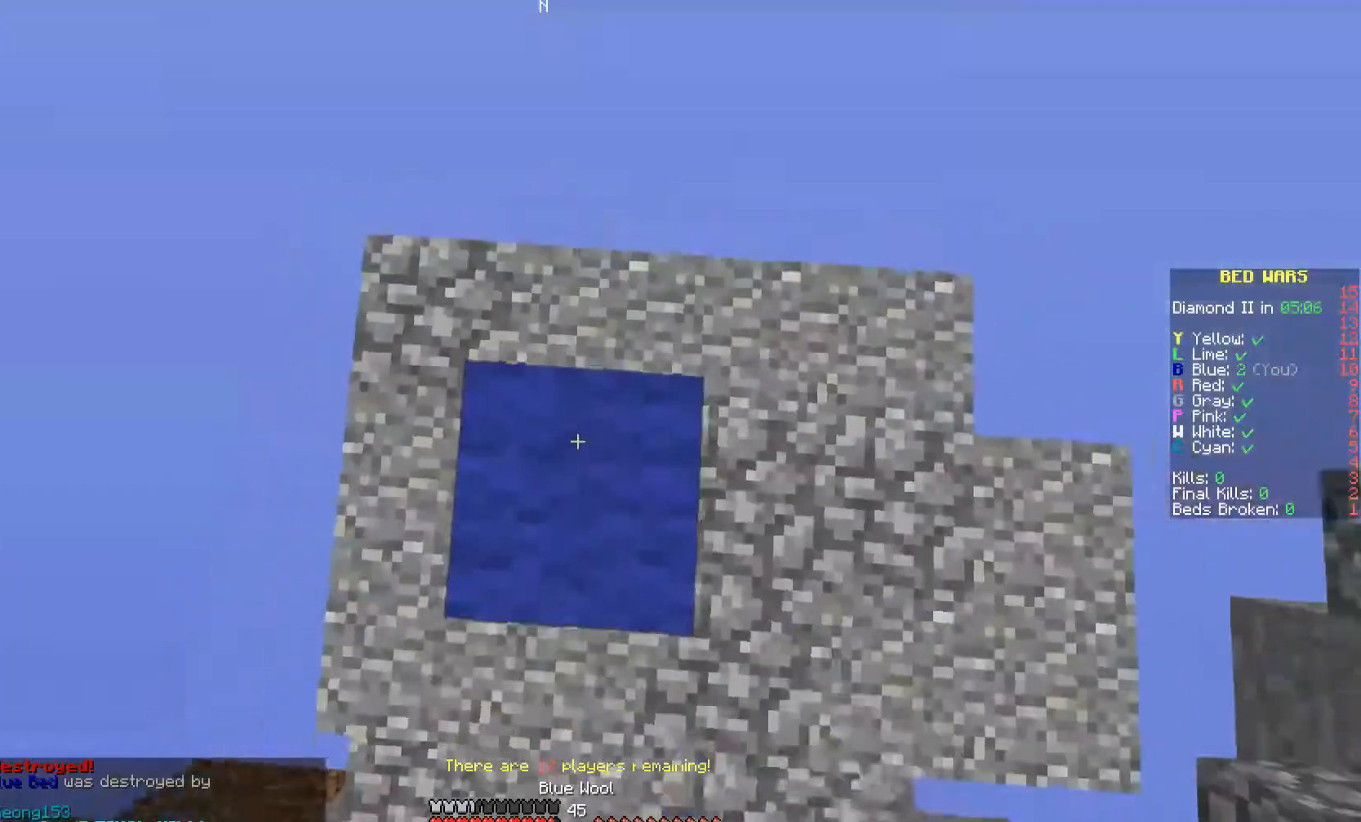
{"keys": ["space"], "mouse": [], "events": [[67, "mouse_right", "up"], [133, "mouse_right", "down"], [367, "mouse_right", "up"], [433, "mouse_right", "down"], [500, "mouse_right", "up"]]}
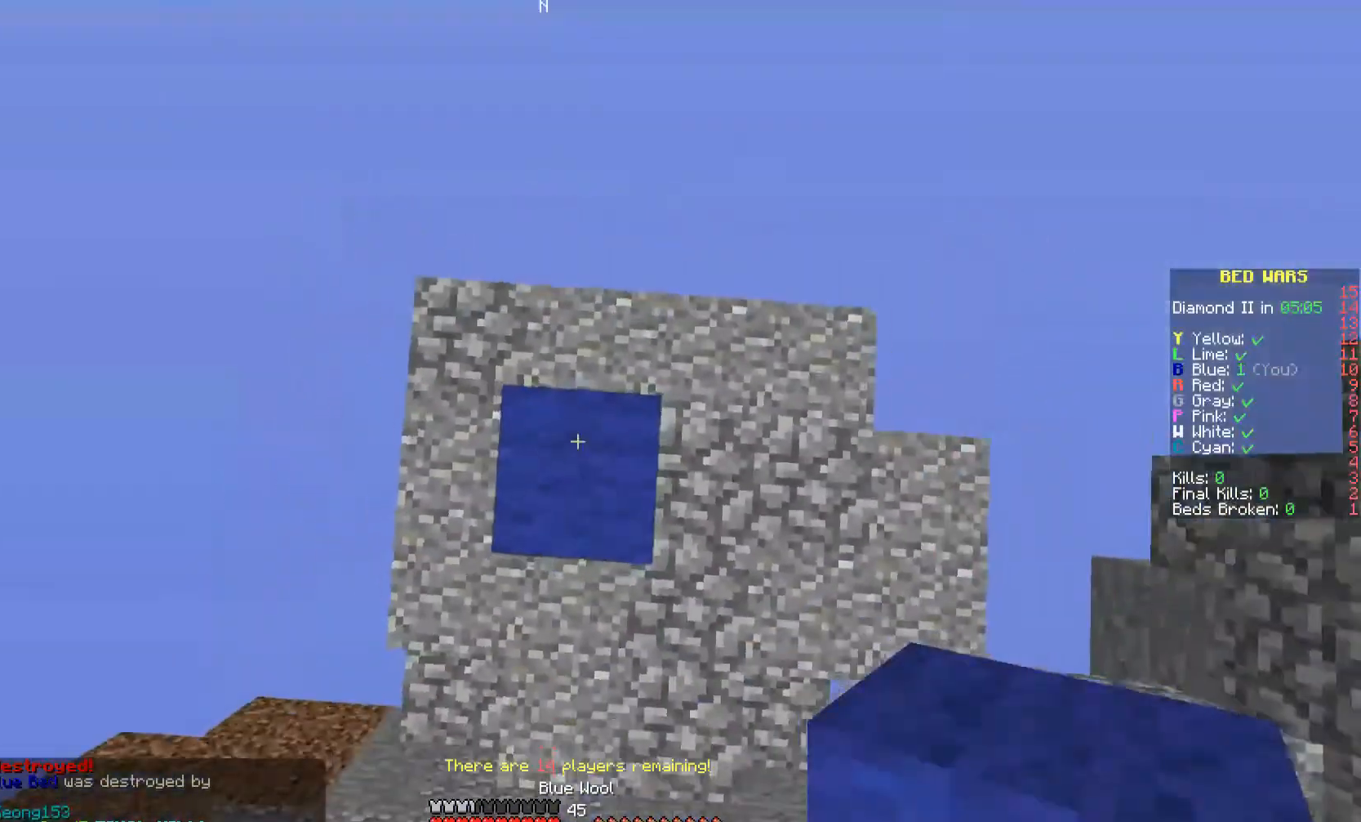
{"keys": ["space"], "mouse": [], "events": [[33, "mouse_right", "down"], [167, "mouse_right", "up"], [200, "mouse_right", "down"], [467, "mouse_right", "up"]]}
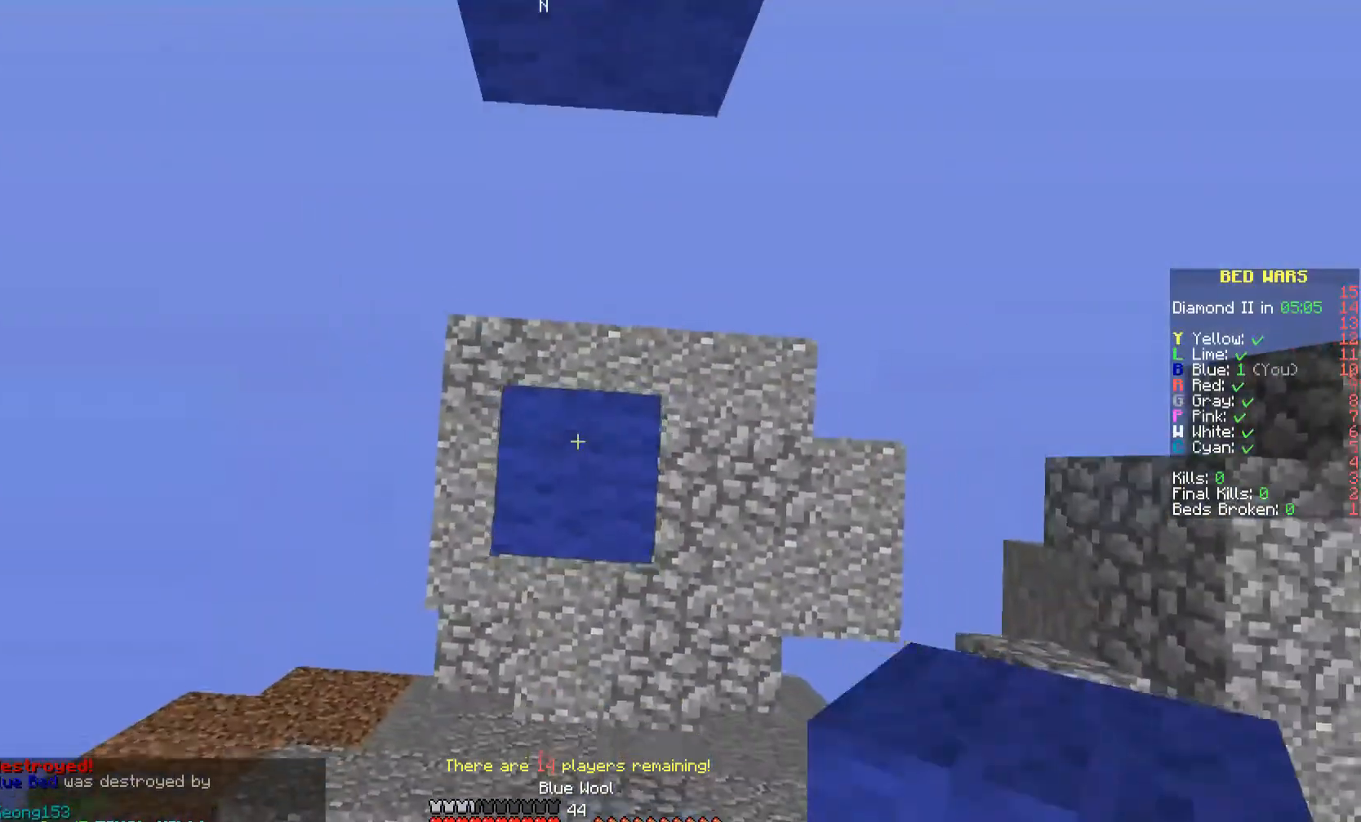
{"keys": ["space", "w"], "mouse": [], "events": [[33, "mouse_right", "down"], [133, "mouse_right", "up"], [200, "space", "up"], [467, "w", "down"], [500, "space", "down"]]}
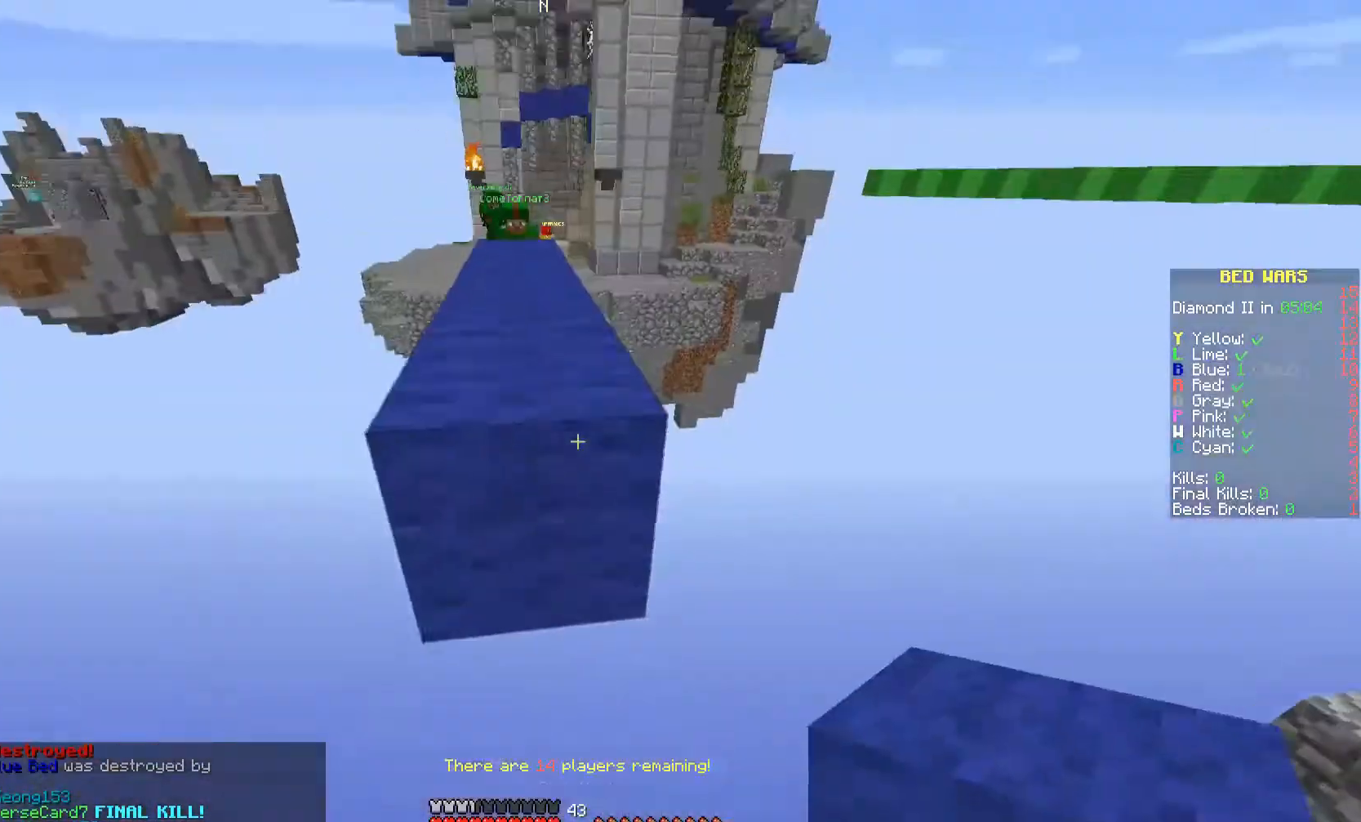
{"keys": [], "mouse": [], "events": [[200, "space", "up"], [467, "w", "up"]]}
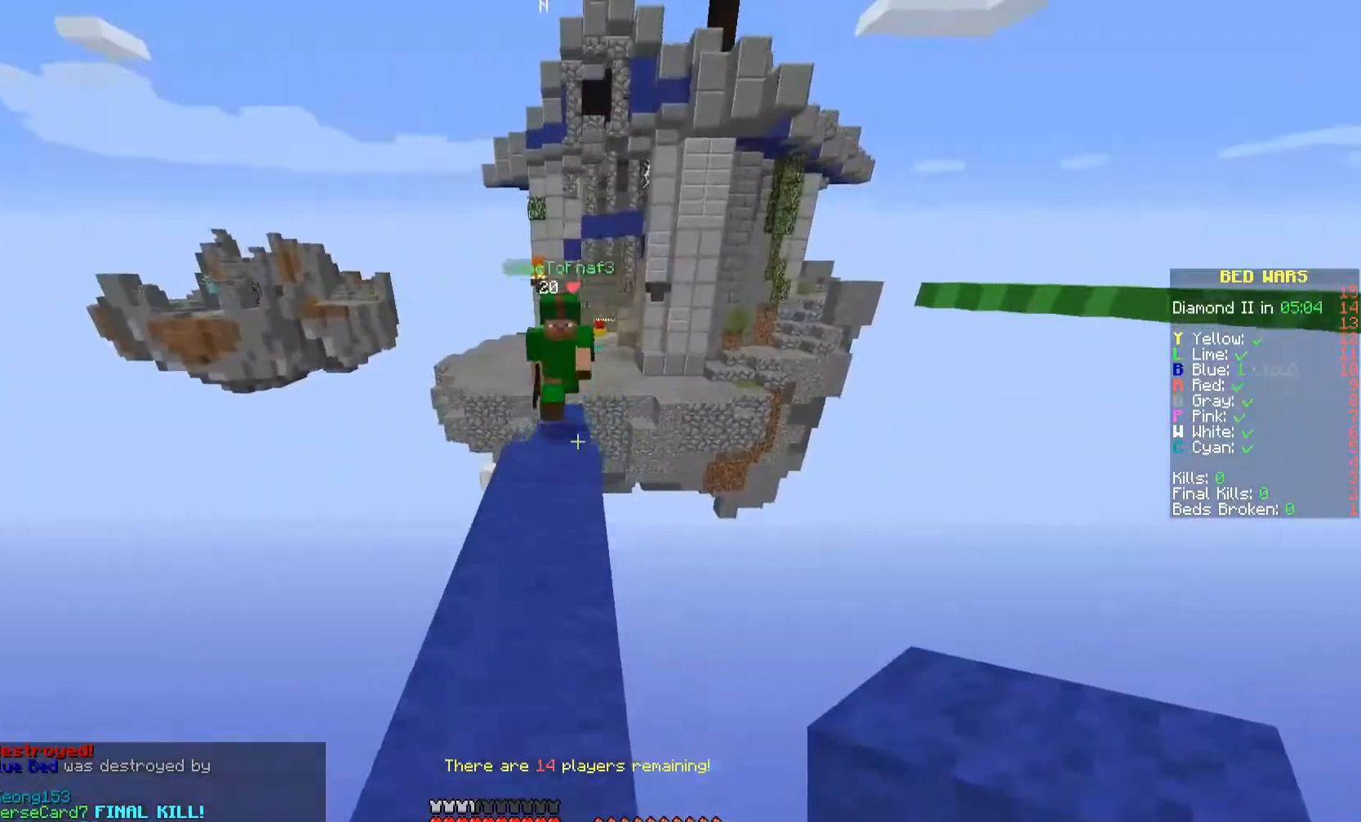
{"keys": [], "mouse": [], "events": []}
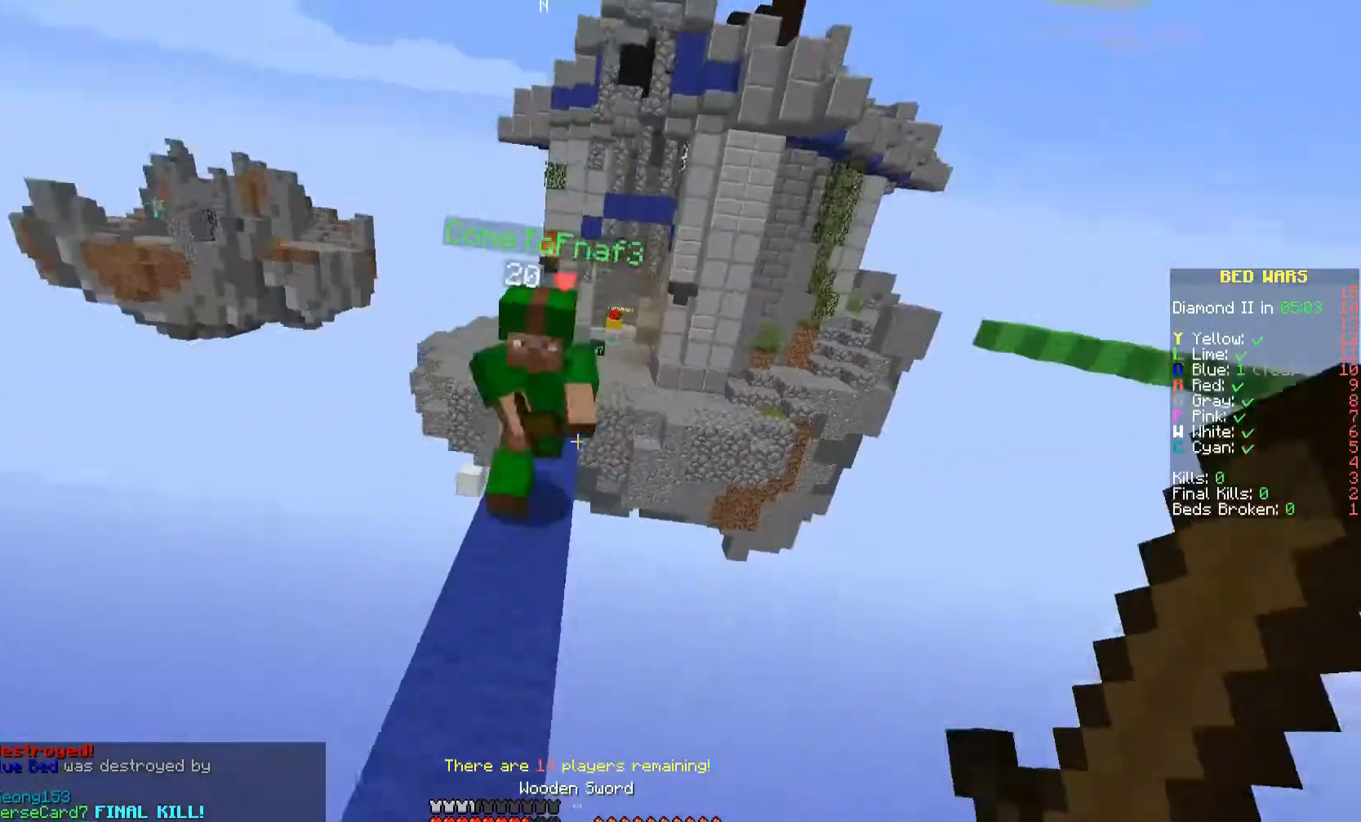
{"keys": ["w"], "mouse": ["left"], "events": [[33, "mouse_left", "down"], [67, "space", "down"], [67, "w", "down"], [133, "mouse_left", "up"], [167, "space", "up"], [167, "w", "up"], [200, "mouse_left", "down"], [267, "w", "down"], [300, "mouse_left", "up"], [333, "mouse_left", "down"], [367, "space", "down"], [433, "mouse_left", "up"], [467, "mouse_left", "down"], [500, "space", "up"]]}
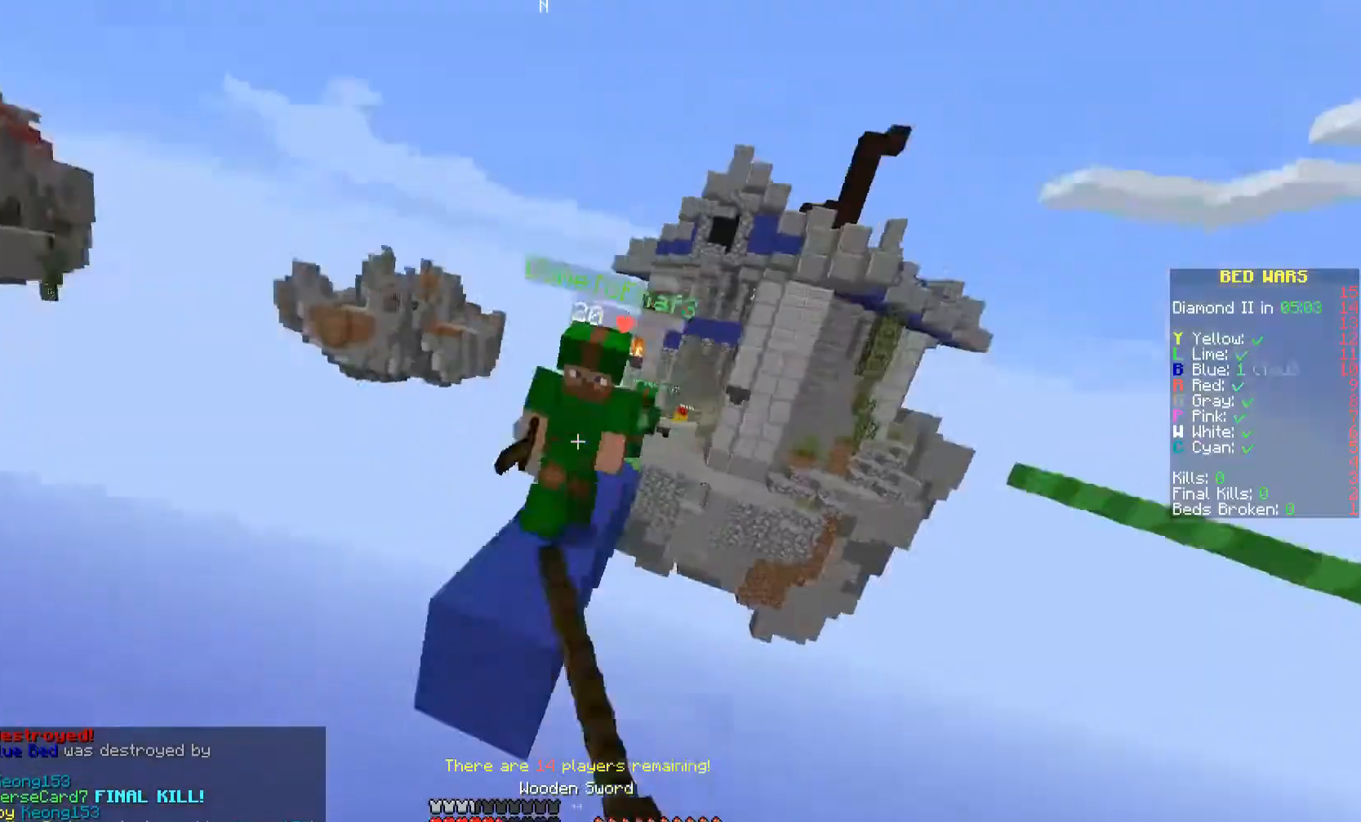
{"keys": ["space", "w"], "mouse": ["left"], "events": [[67, "space", "down"], [133, "mouse_left", "up"], [167, "mouse_left", "down"], [167, "space", "up"], [267, "mouse_left", "up"], [267, "space", "down"], [333, "mouse_left", "down"], [367, "space", "up"], [433, "mouse_left", "up"], [467, "mouse_left", "down"], [467, "space", "down"]]}
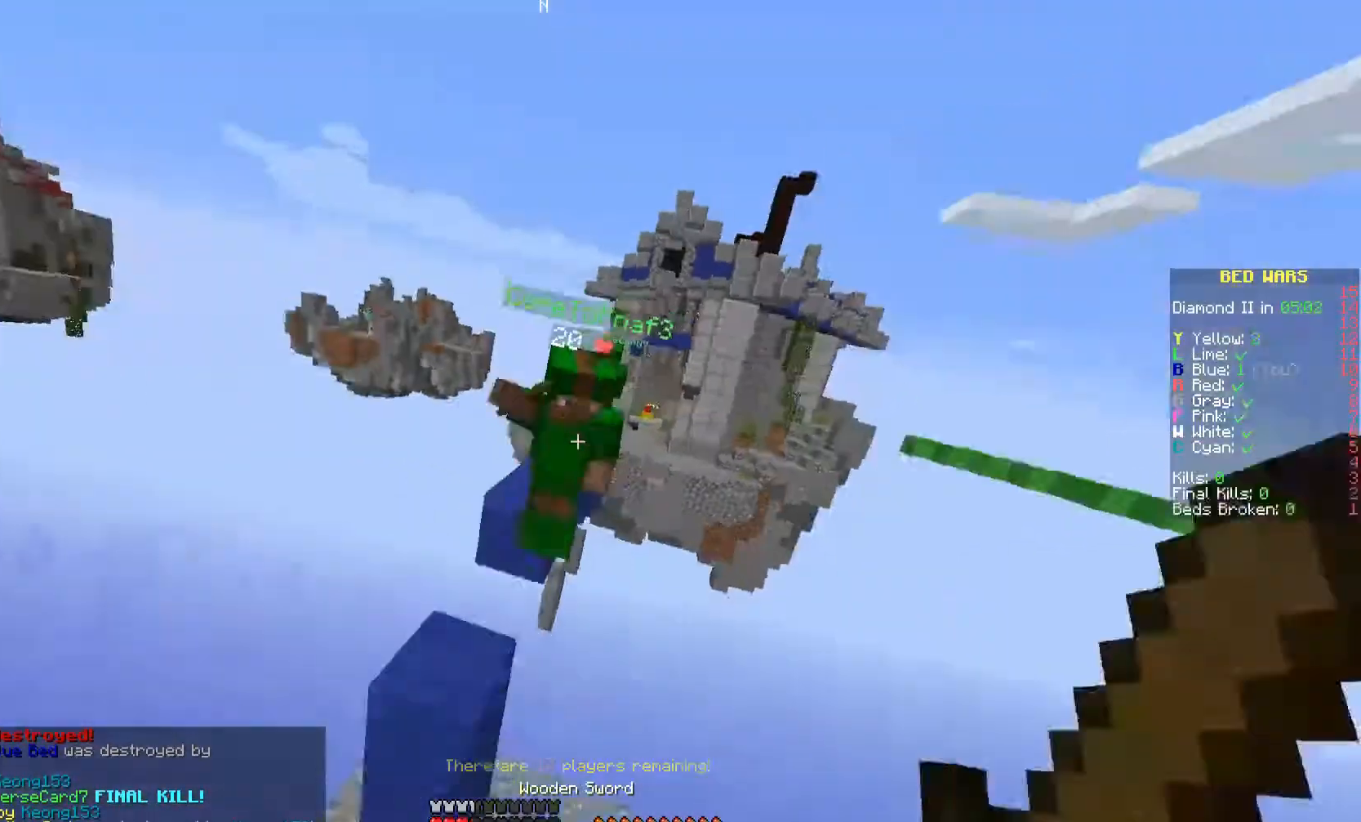
{"keys": ["w"], "mouse": ["left"], "events": [[67, "mouse_left", "up"], [67, "space", "up"], [167, "mouse_left", "down"], [200, "space", "down"], [267, "mouse_left", "up"], [300, "space", "up"], [333, "mouse_left", "down"], [367, "space", "down"], [400, "mouse_left", "up"], [433, "space", "up"], [500, "mouse_left", "down"]]}
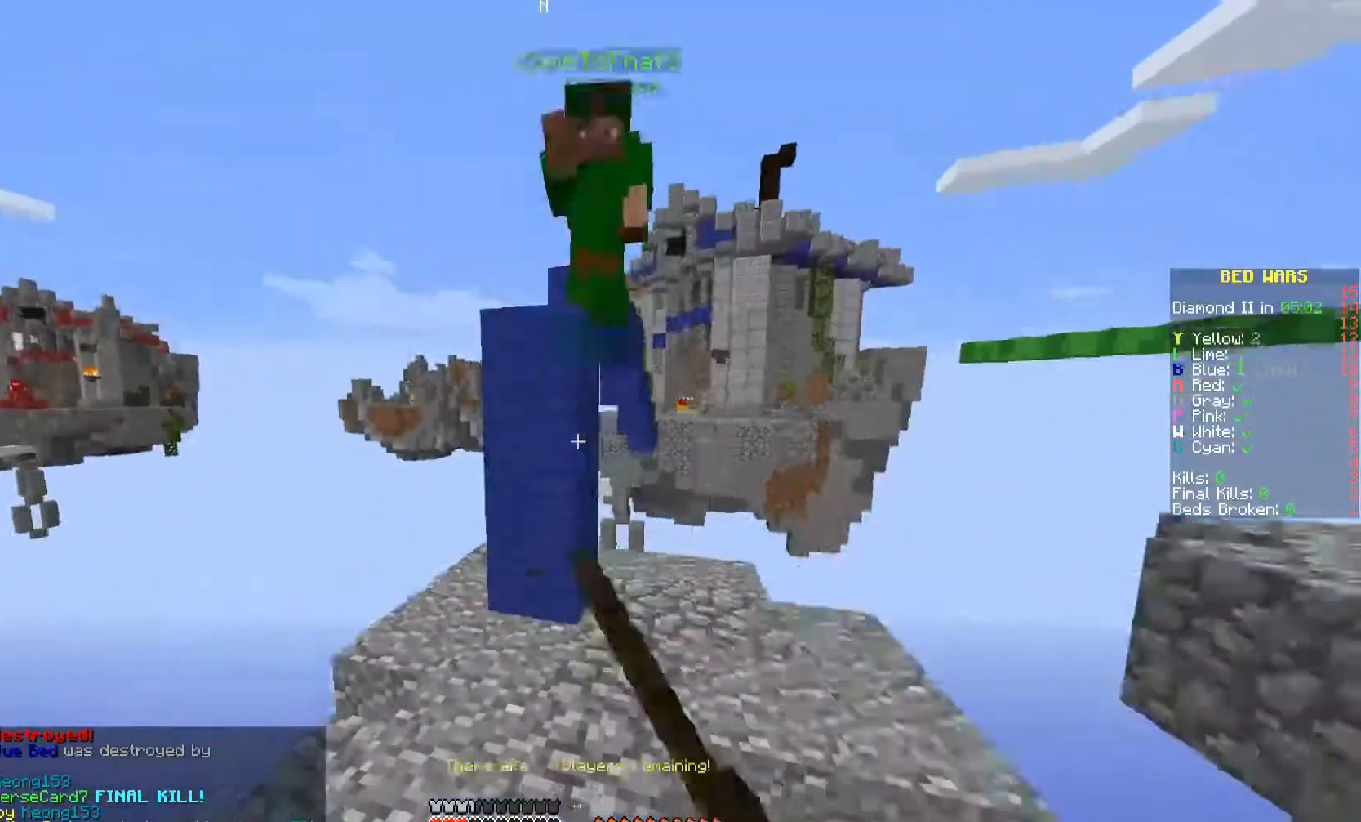
{"keys": ["space", "w"], "mouse": ["left"], "events": [[33, "space", "down"], [100, "mouse_left", "up"], [167, "space", "up"], [200, "mouse_left", "down"], [267, "space", "down"], [300, "mouse_left", "up"], [400, "mouse_left", "down"], [400, "space", "up"], [467, "space", "down"]]}
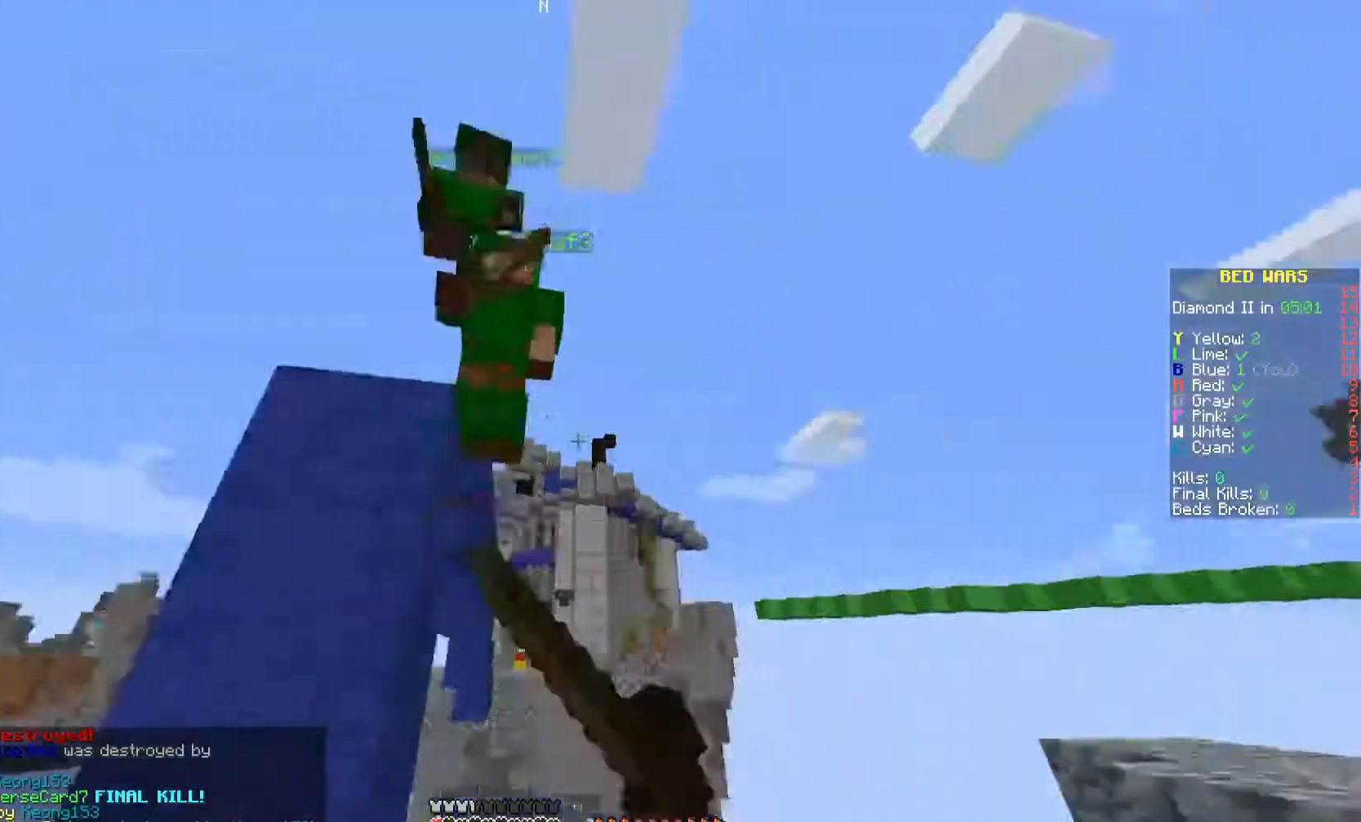
{"keys": ["w"], "mouse": ["left"], "events": [[33, "space", "up"], [33, "w", "up"], [100, "mouse_left", "up"], [133, "w", "down"], [167, "mouse_left", "down"], [200, "space", "down"], [267, "mouse_left", "up"], [267, "space", "up"], [367, "mouse_left", "down"], [367, "space", "down"], [500, "space", "up"]]}
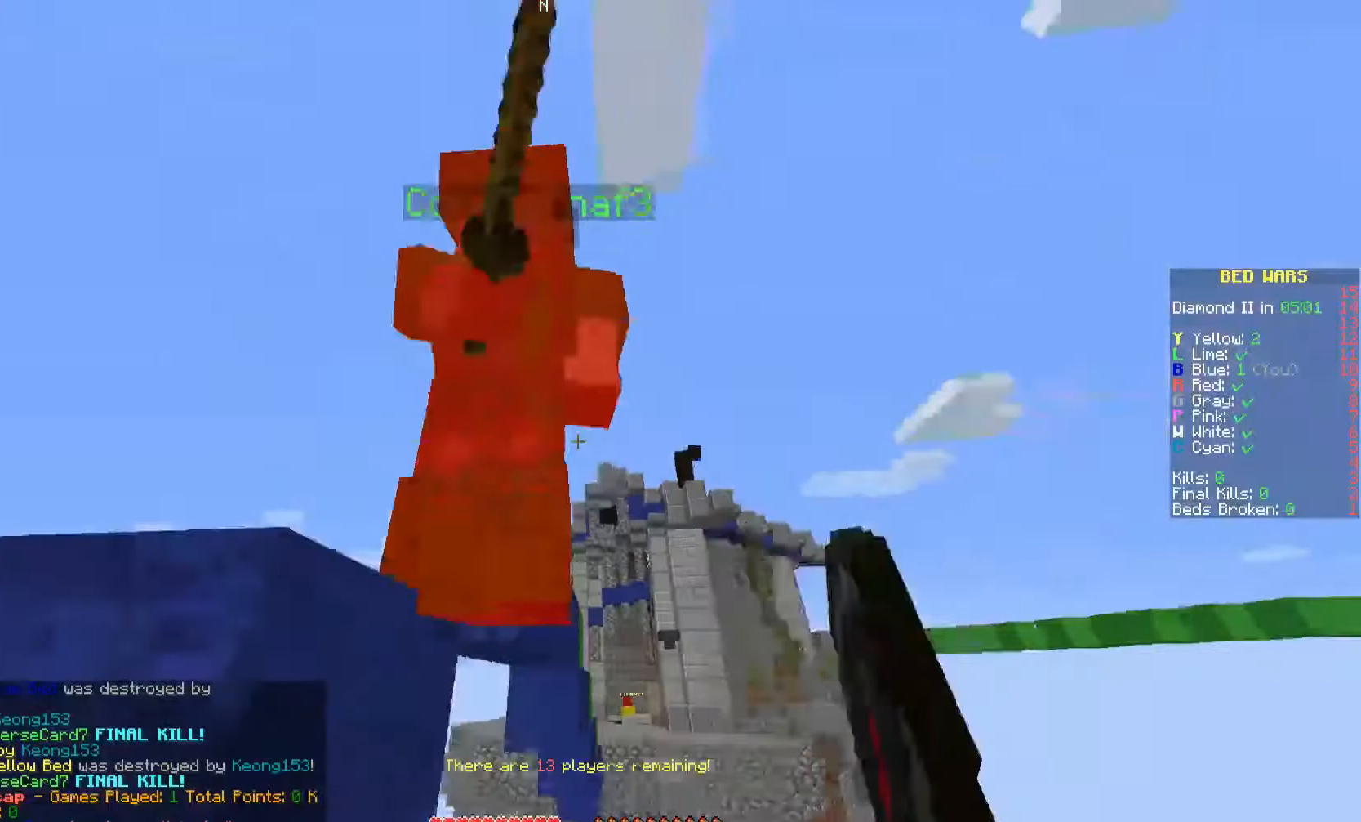
{"keys": ["space", "w"], "mouse": [], "events": [[67, "space", "down"], [100, "mouse_left", "up"], [100, "space", "up"], [167, "mouse_left", "down"], [167, "w", "up"], [467, "mouse_left", "up"], [467, "space", "down"], [467, "w", "down"]]}
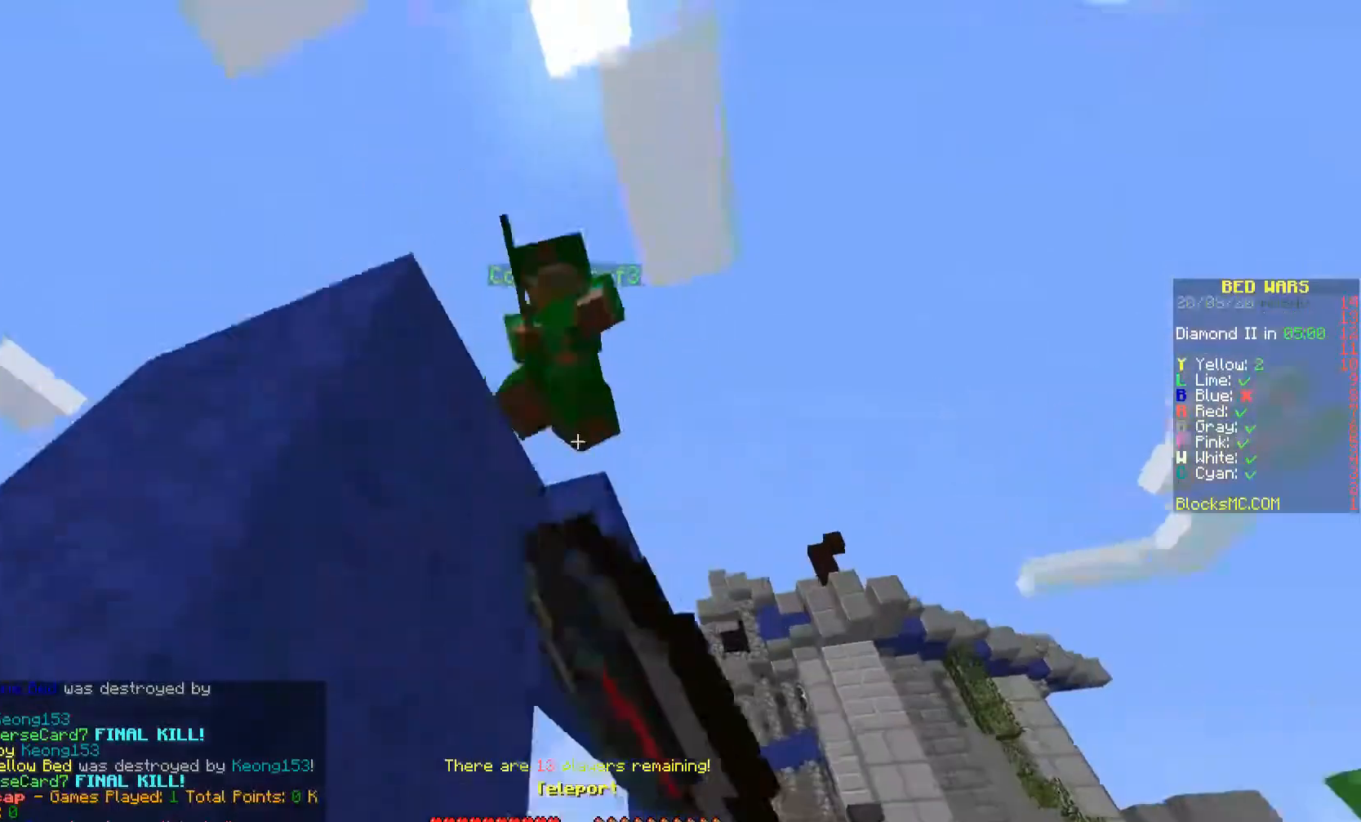
{"keys": [], "mouse": [], "events": [[67, "mouse_left", "down"], [133, "space", "up"], [167, "mouse_left", "up"], [200, "w", "up"]]}
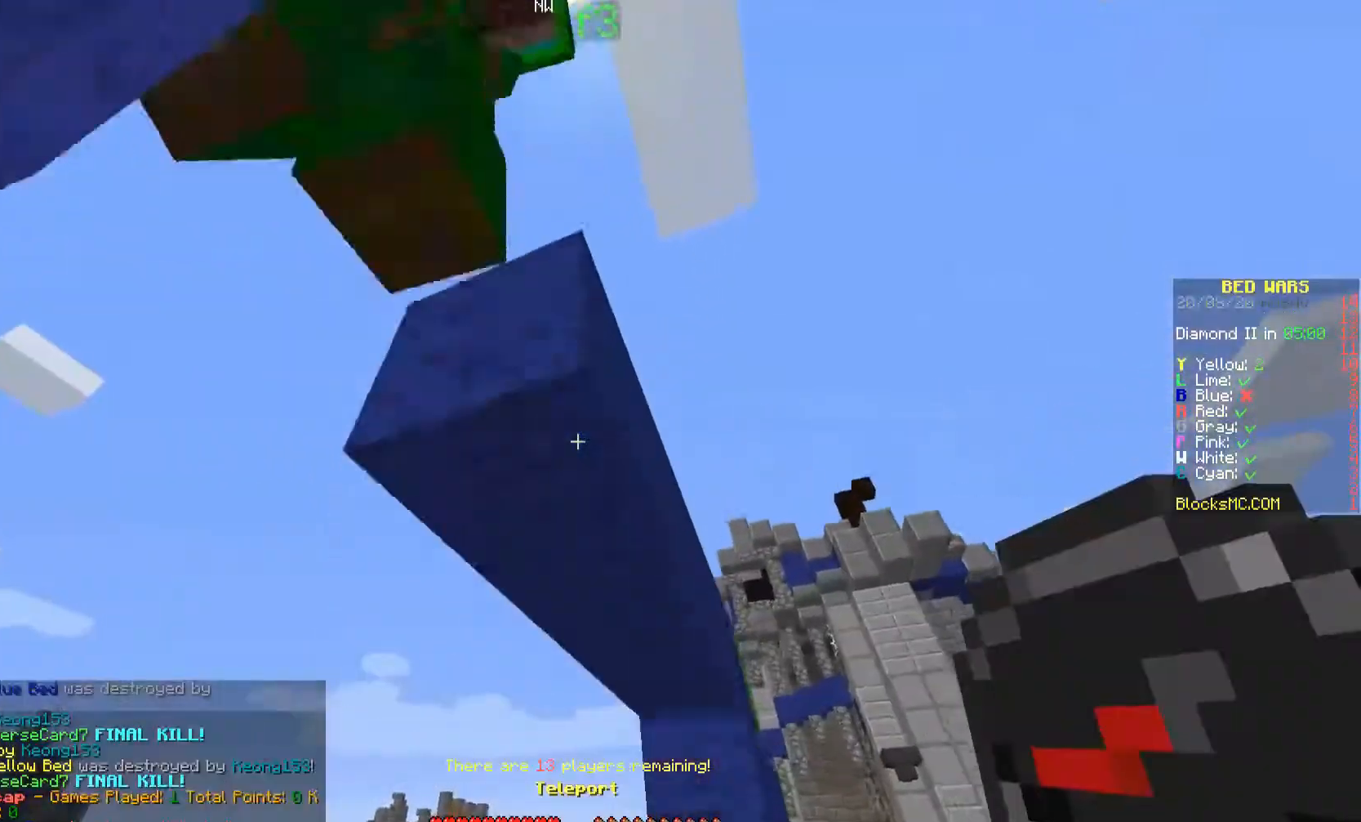
{"keys": [], "mouse": [], "events": []}
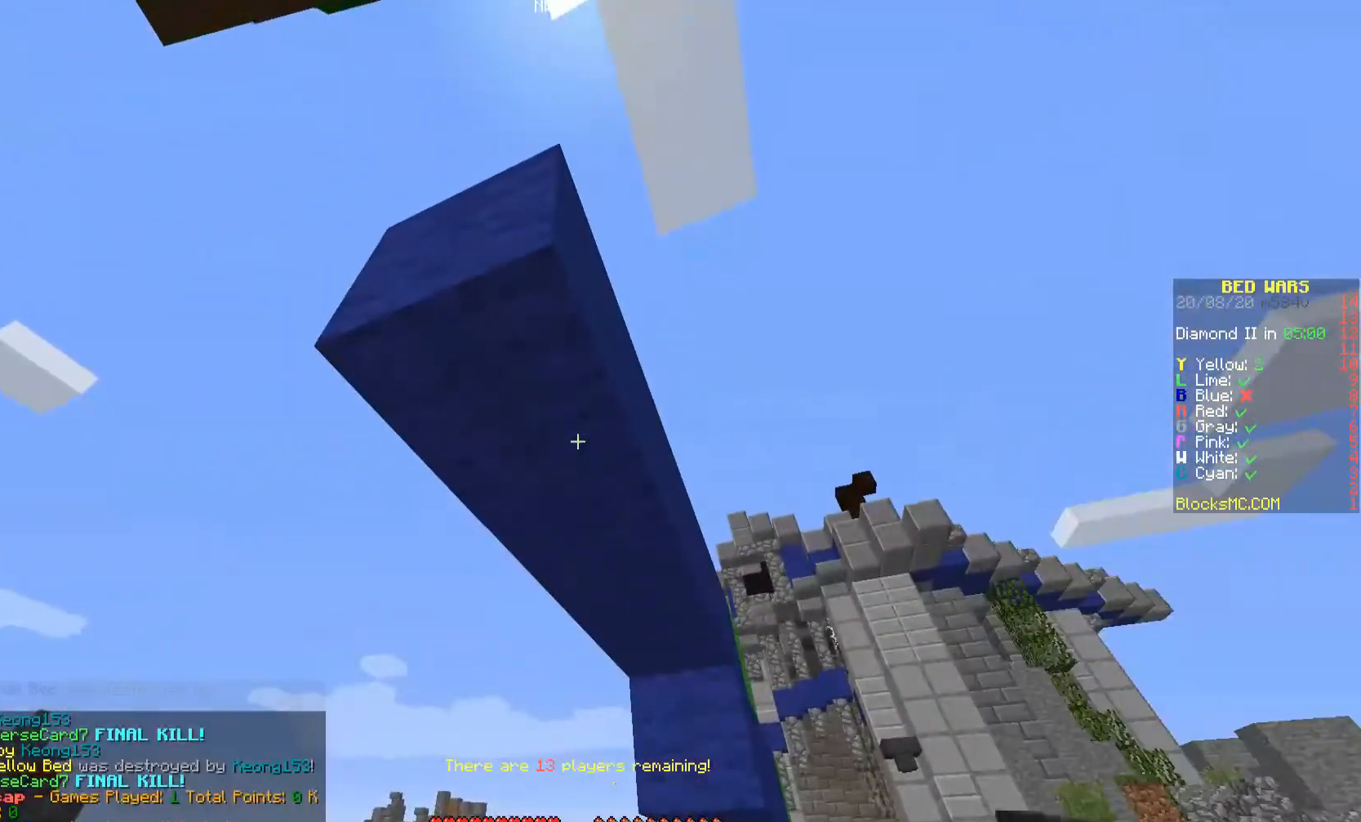
{"keys": ["w"], "mouse": []}
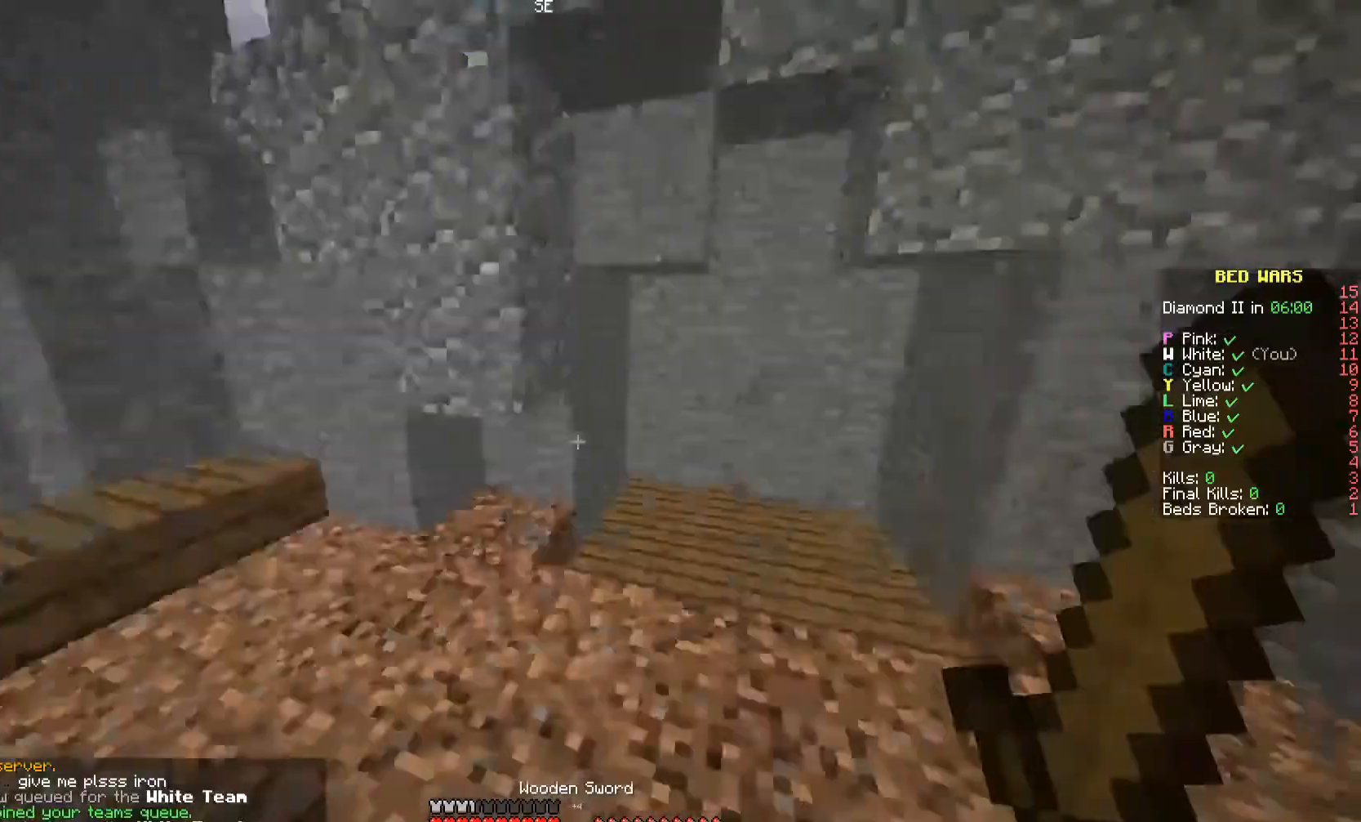
{"keys": ["w"], "mouse": [], "events": []}
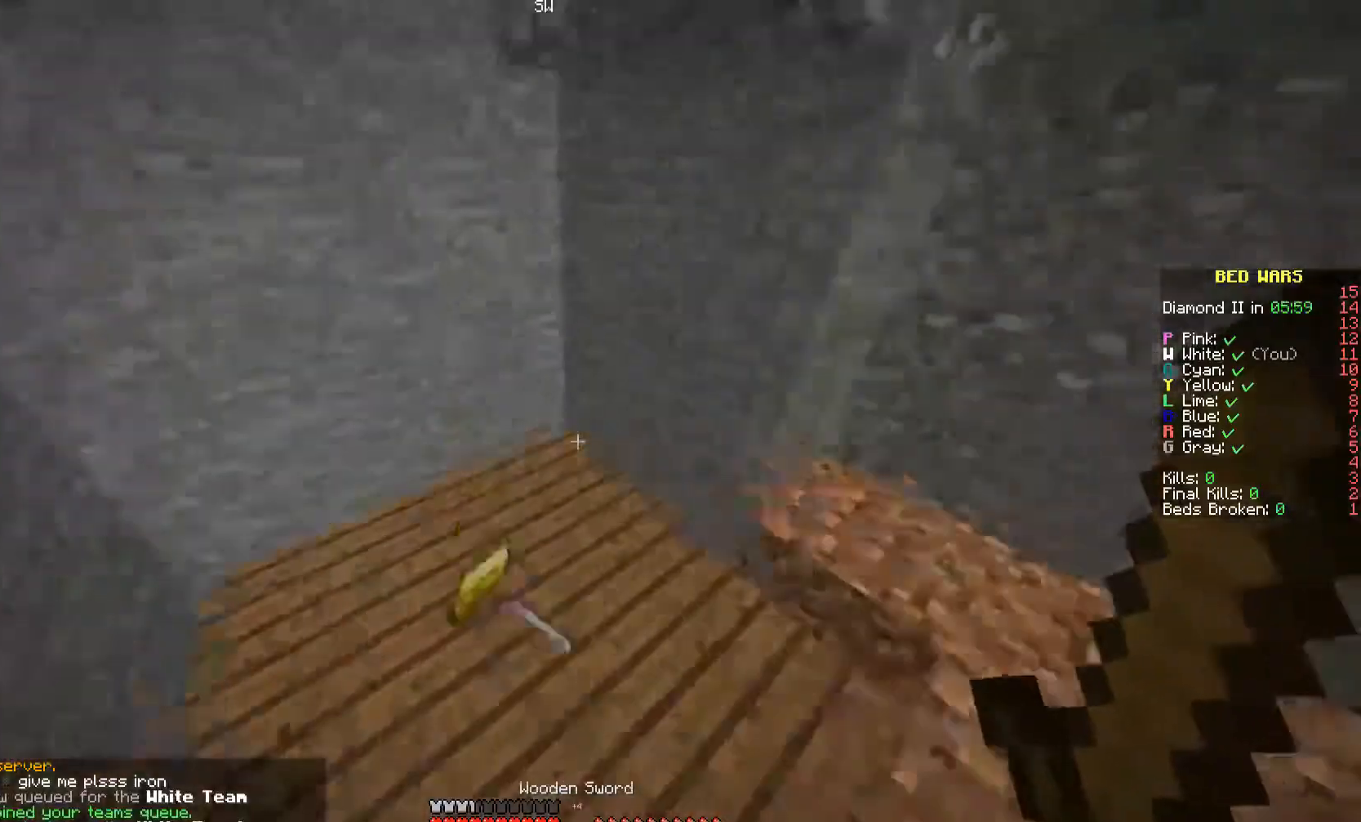
{"keys": [], "mouse": [], "events": [[33, "a", "down"], [200, "w", "up"], [300, "a", "up"]]}